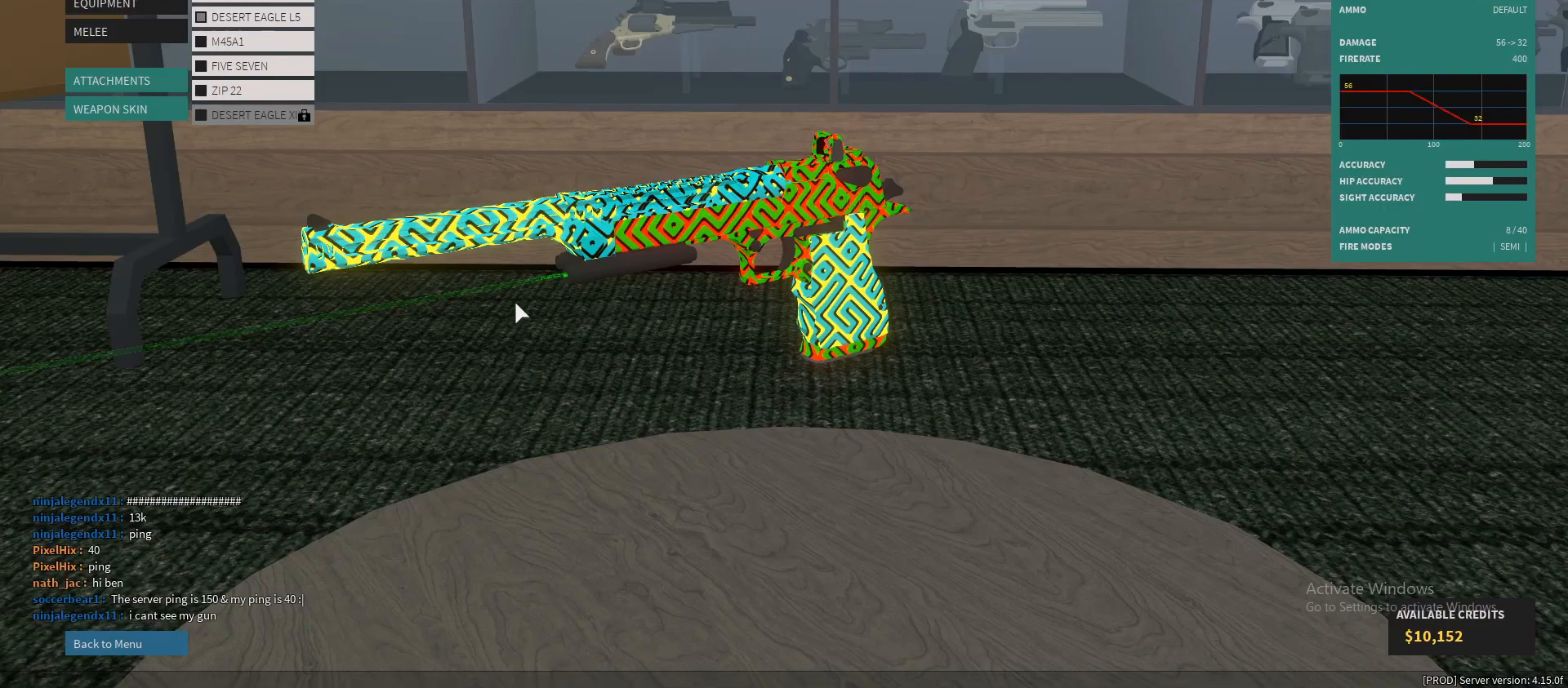
Gameplay with keyboard and mouse; each line is a JSON object with the keys and mouse buttons held at the frame after it. "events" lists presses ("down") and releases ("up") of "1", "2", "3", "4", "5", "a", "alt", "c", "caps_lock", "ctrl", "d", "e", "f", "g", "q", "r", "s", "shift", "space", "t", "tab", "v", "w", "x", "z", "mouse_left", "mouse_wheel" and "mouse_right" between this image and that frame as [ms after this image, input, new state], when the widget could be followed in between. "mouse_left", "mouse_wheel", "mouse_right" = the "left", "wheel", "right" buttons of the "mouse" list. No other keys are recorded. "wheel" means that the mouse wheel is clicked or scrolled. Not read: mouse_move.
{"keys": [], "mouse": ["right"], "events": [[100, "mouse_right", "down"]]}
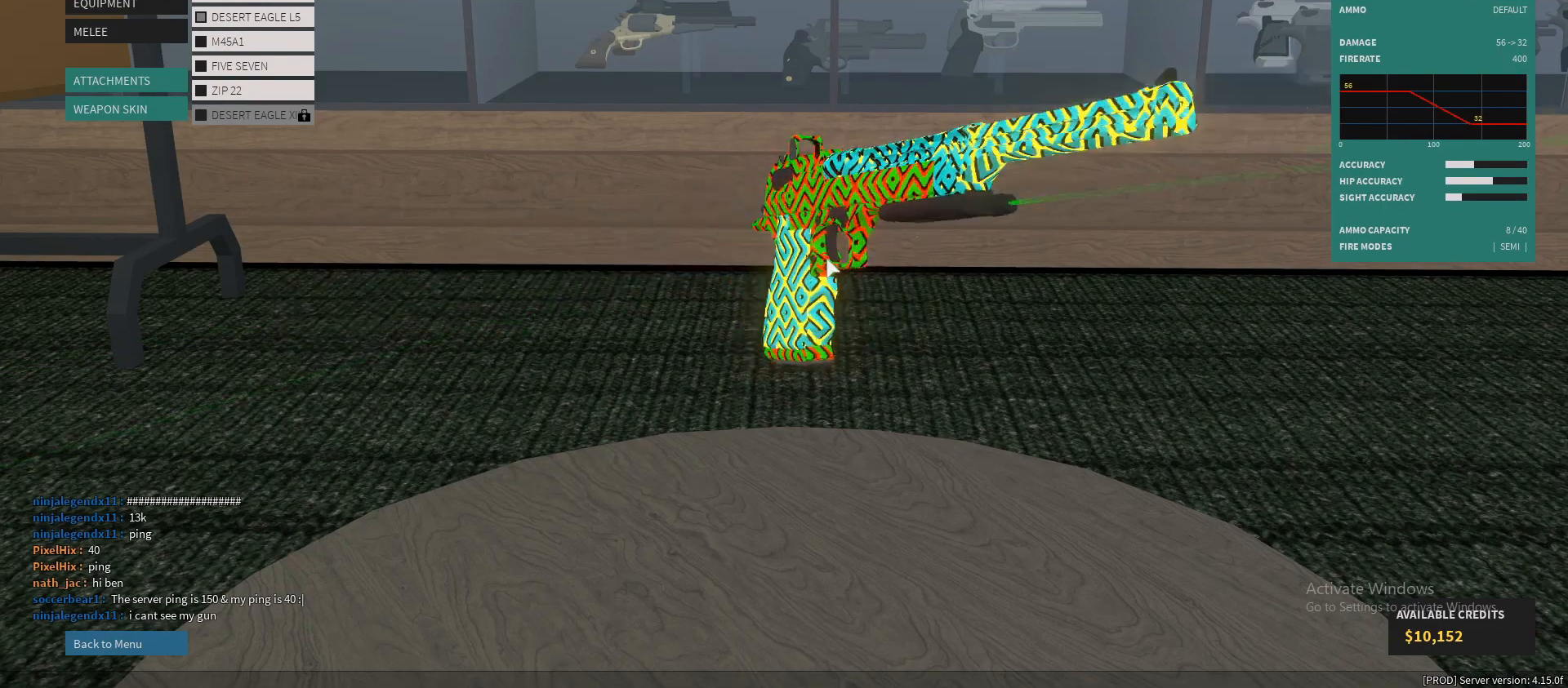
{"keys": [], "mouse": [], "events": [[467, "mouse_right", "up"]]}
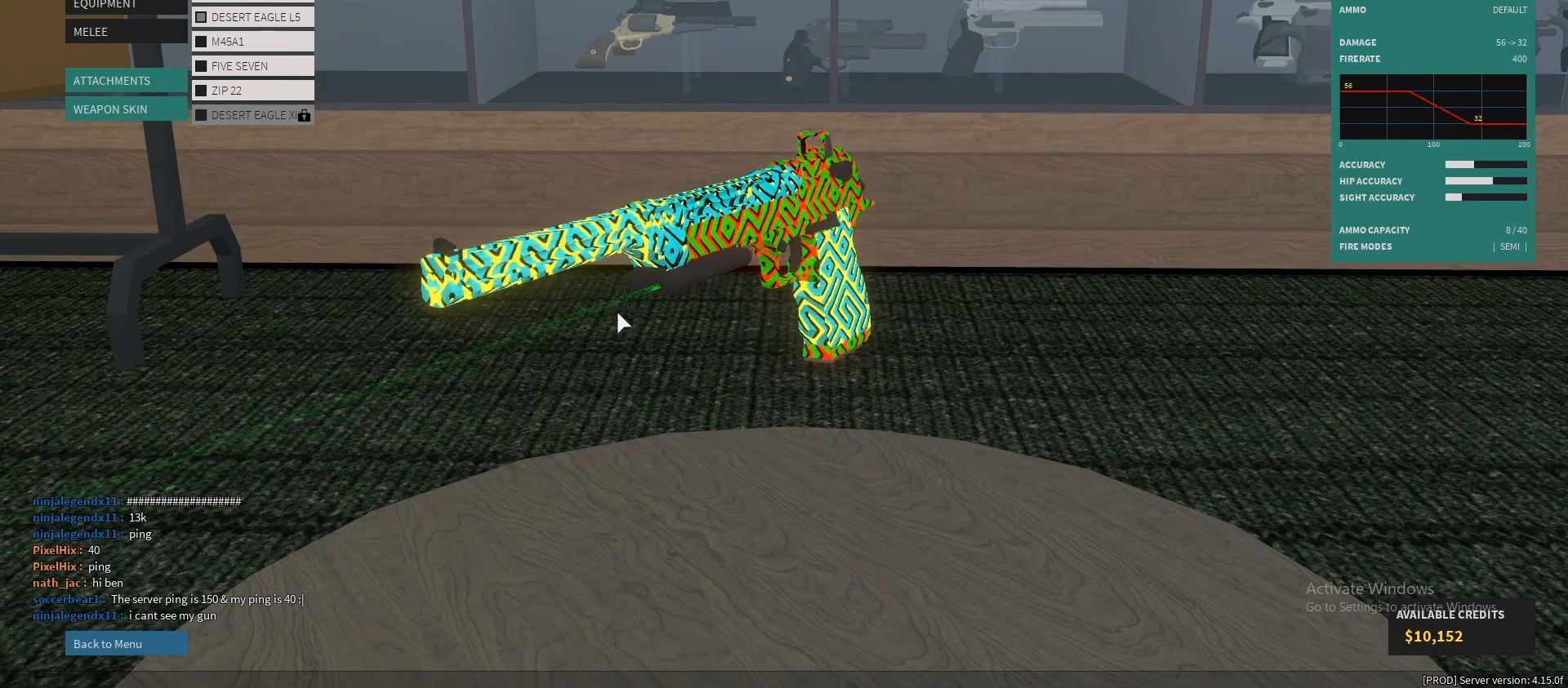
{"keys": [], "mouse": [], "events": []}
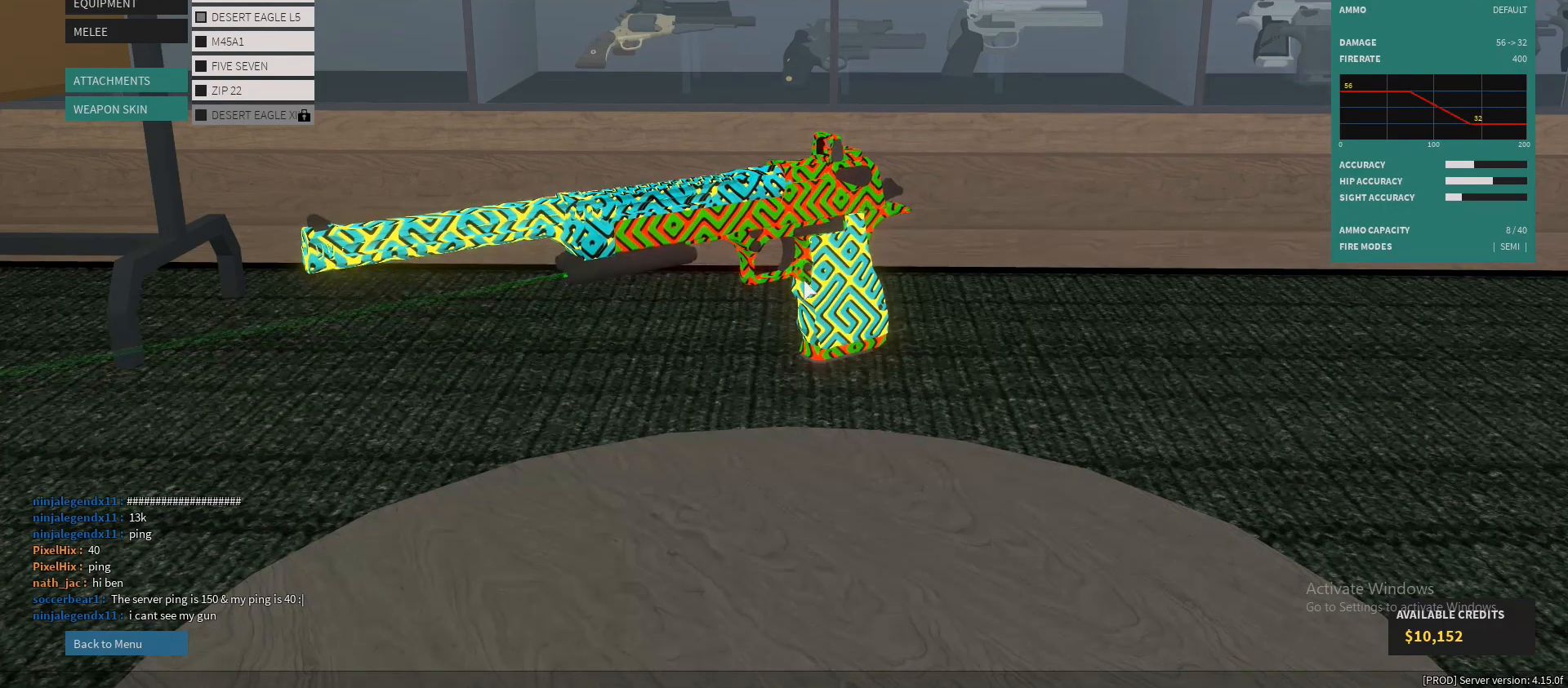
{"keys": [], "mouse": ["right"], "events": [[467, "mouse_right", "down"]]}
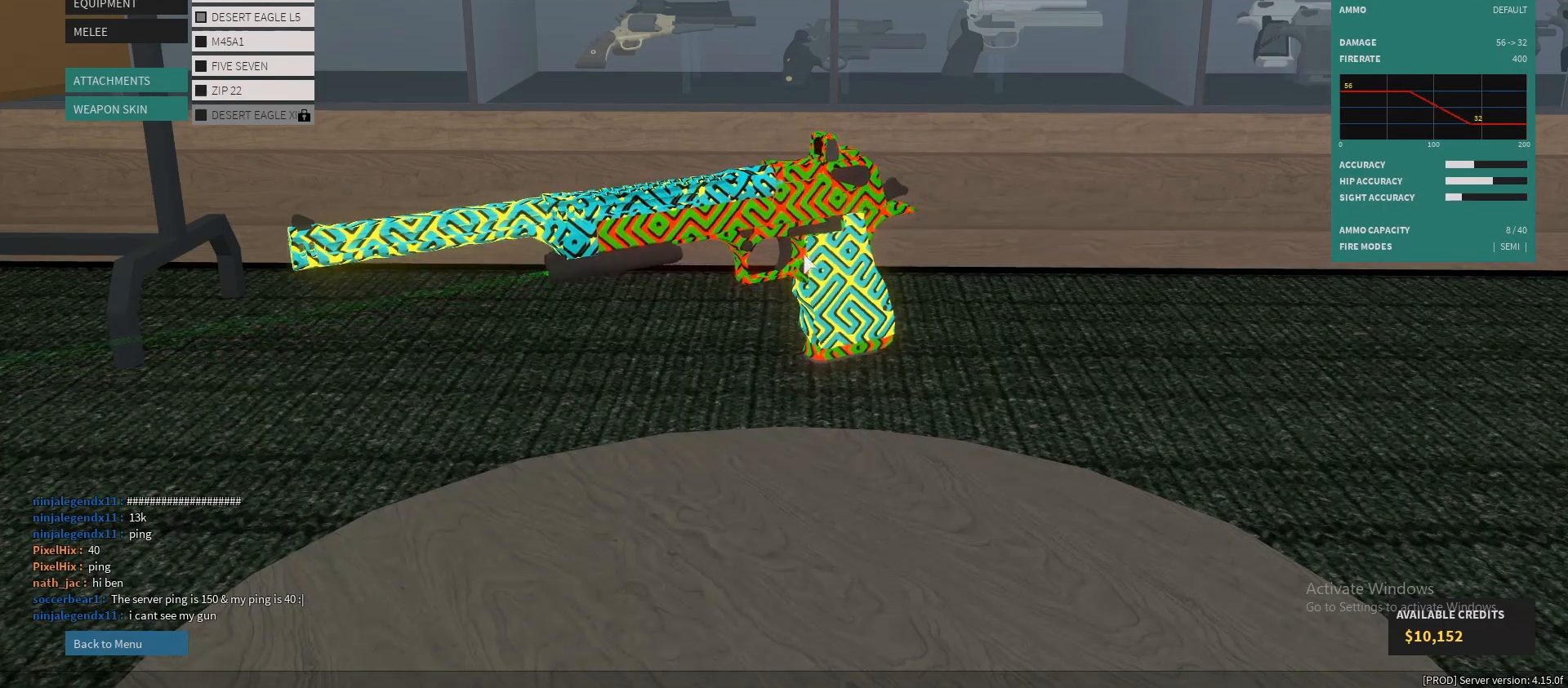
{"keys": [], "mouse": ["right"], "events": []}
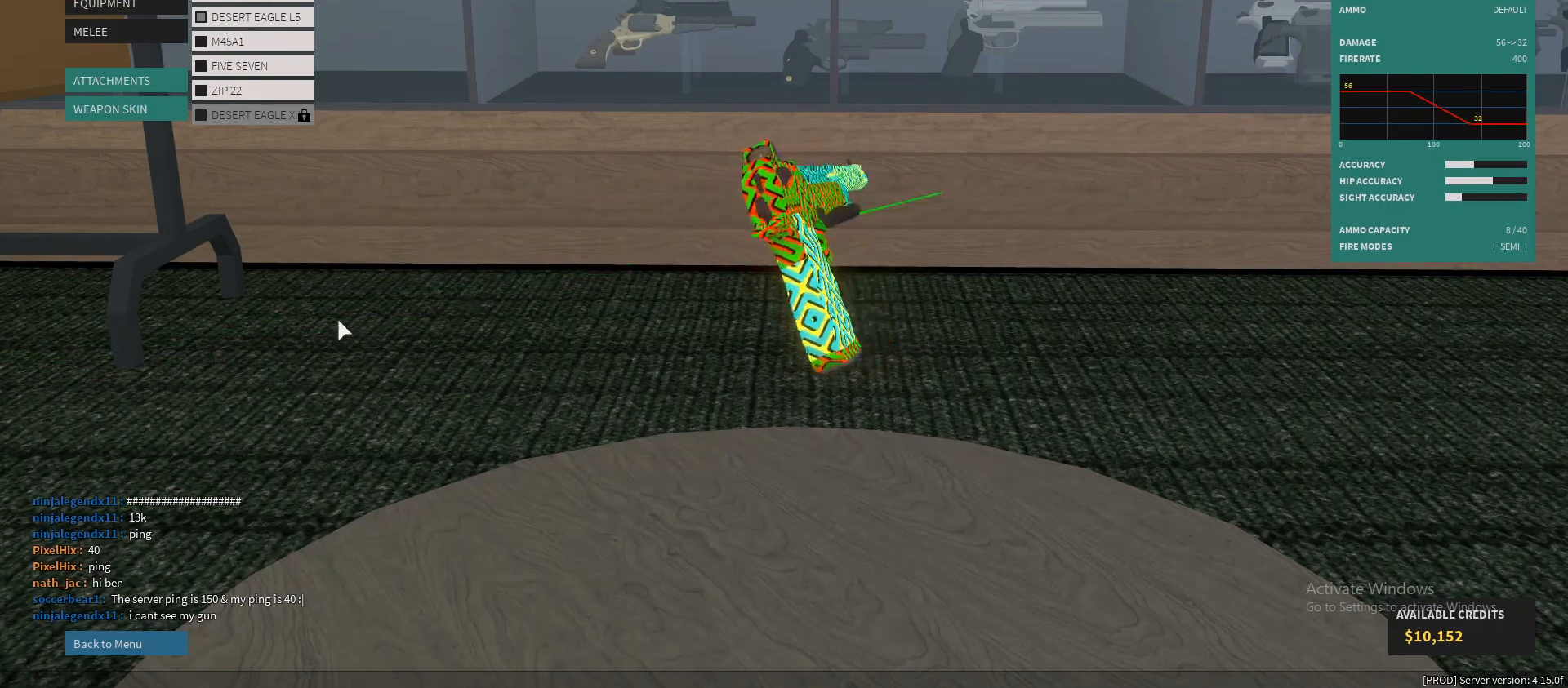
{"keys": [], "mouse": ["right"], "events": []}
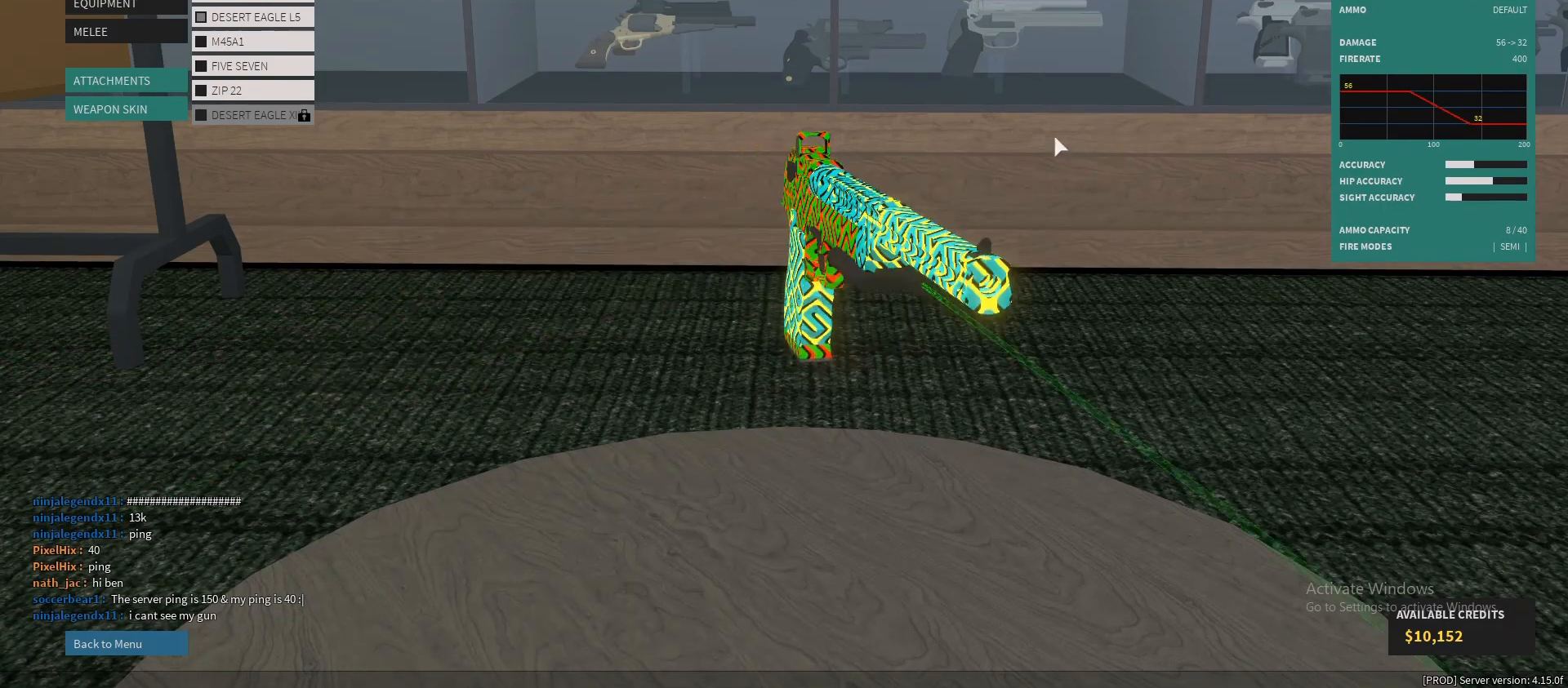
{"keys": [], "mouse": ["right"], "events": []}
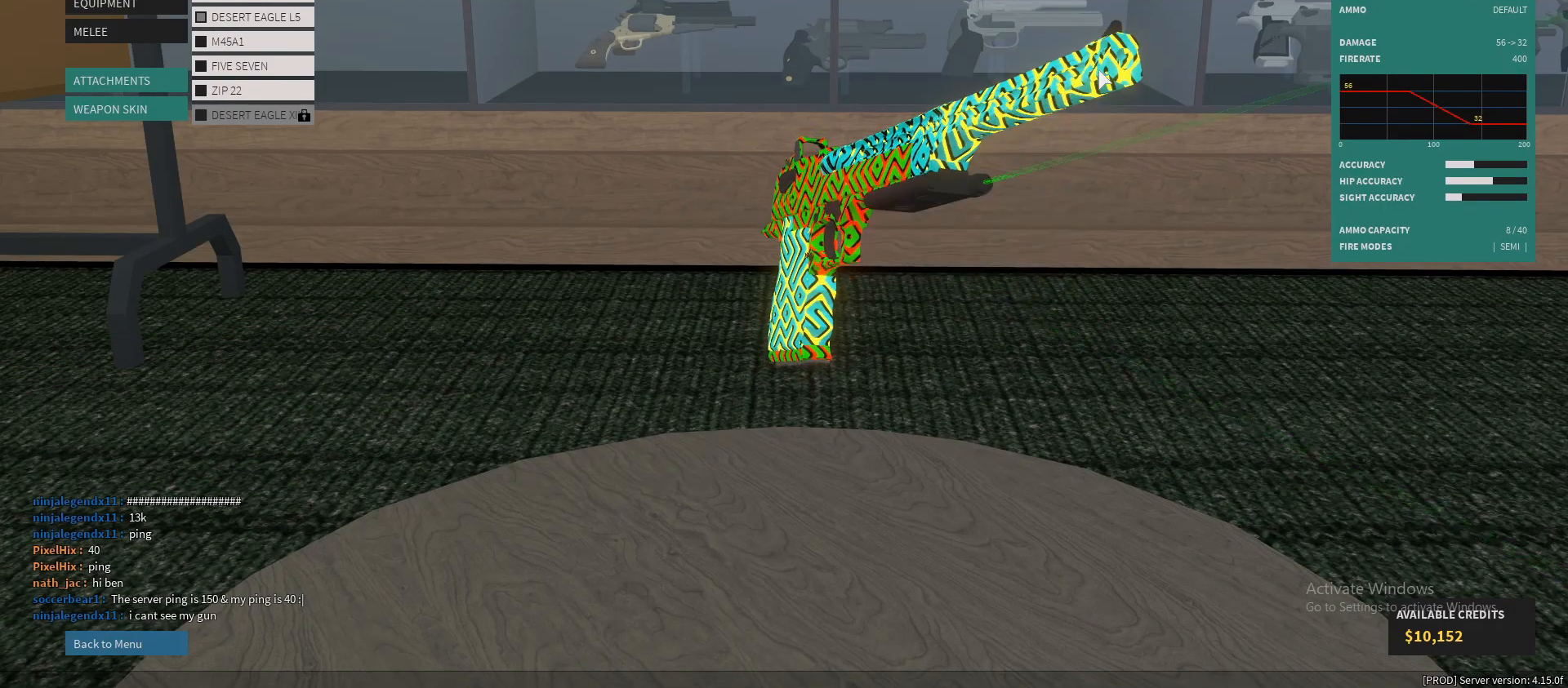
{"keys": [], "mouse": ["right"], "events": []}
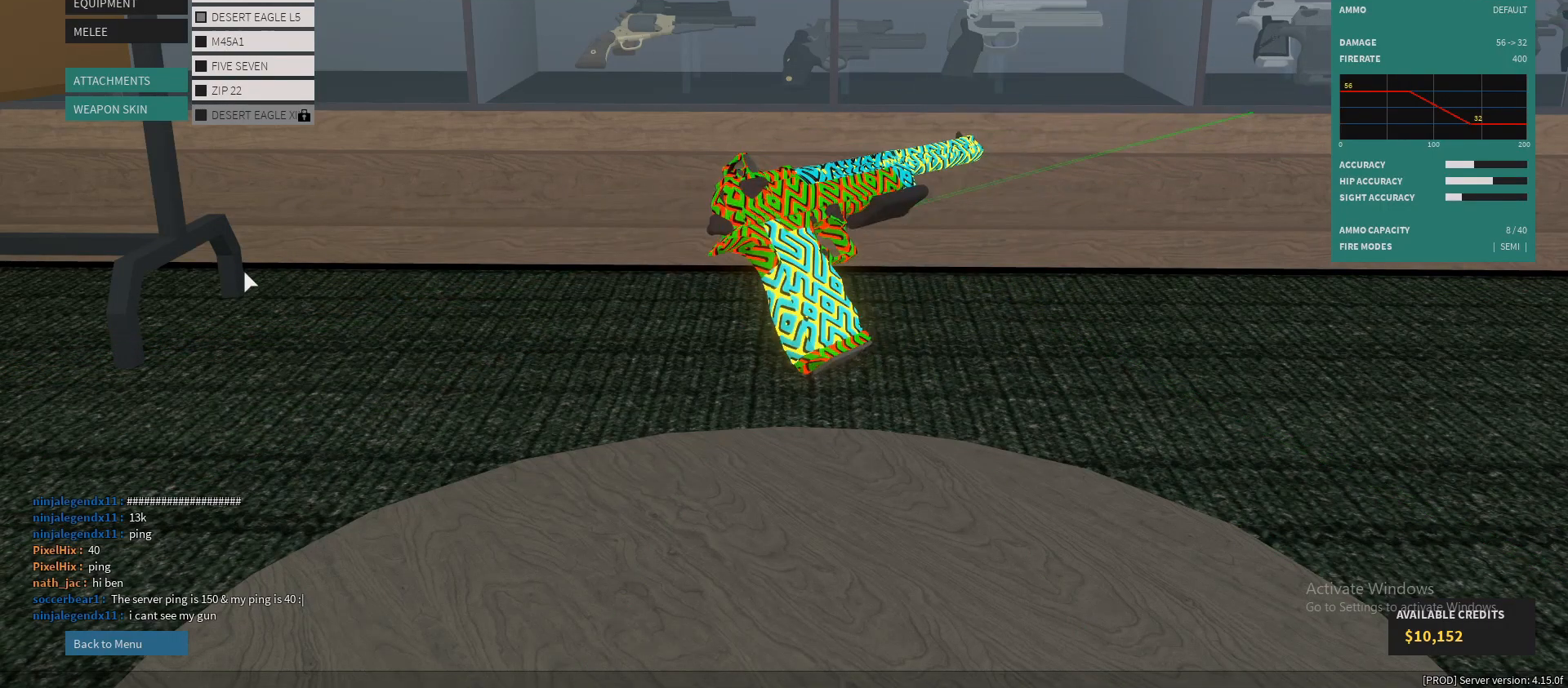
{"keys": [], "mouse": ["right"], "events": []}
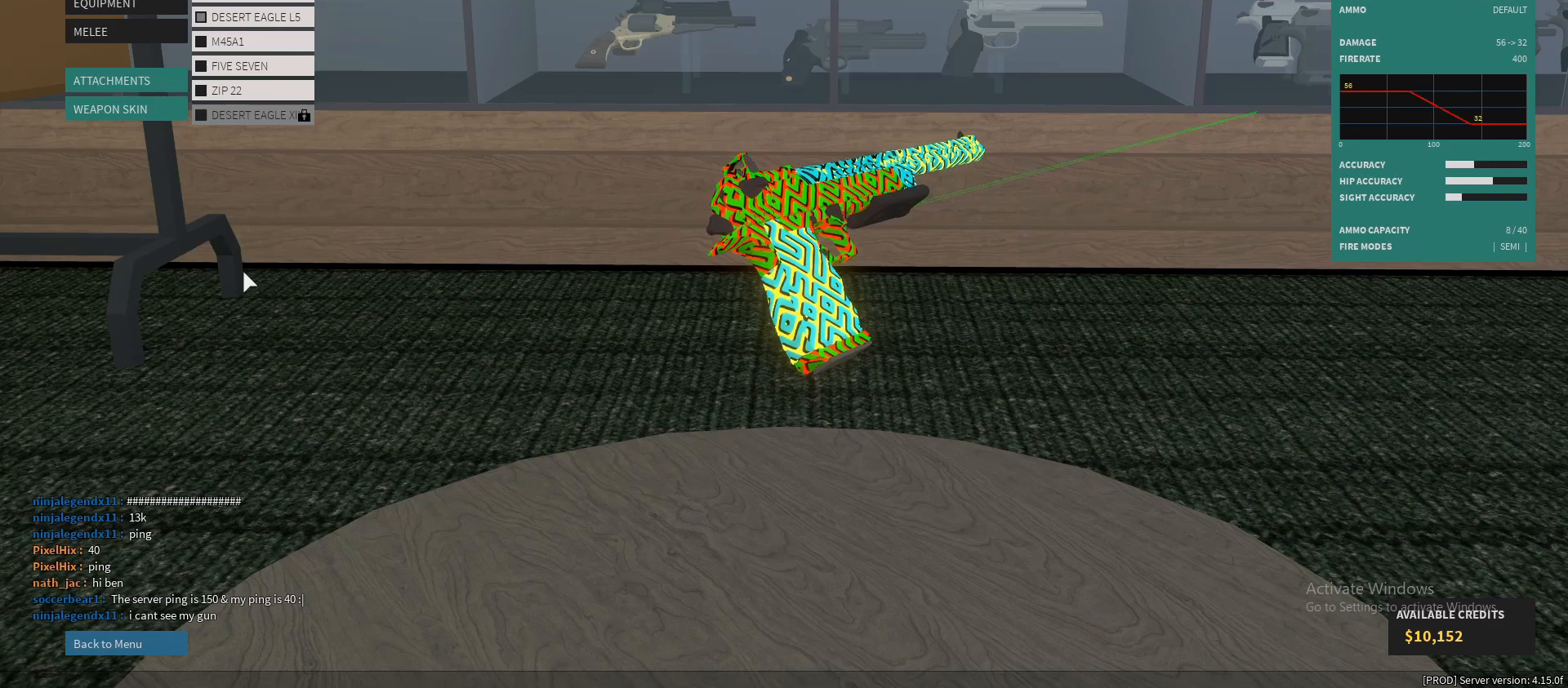
{"keys": [], "mouse": ["right"], "events": []}
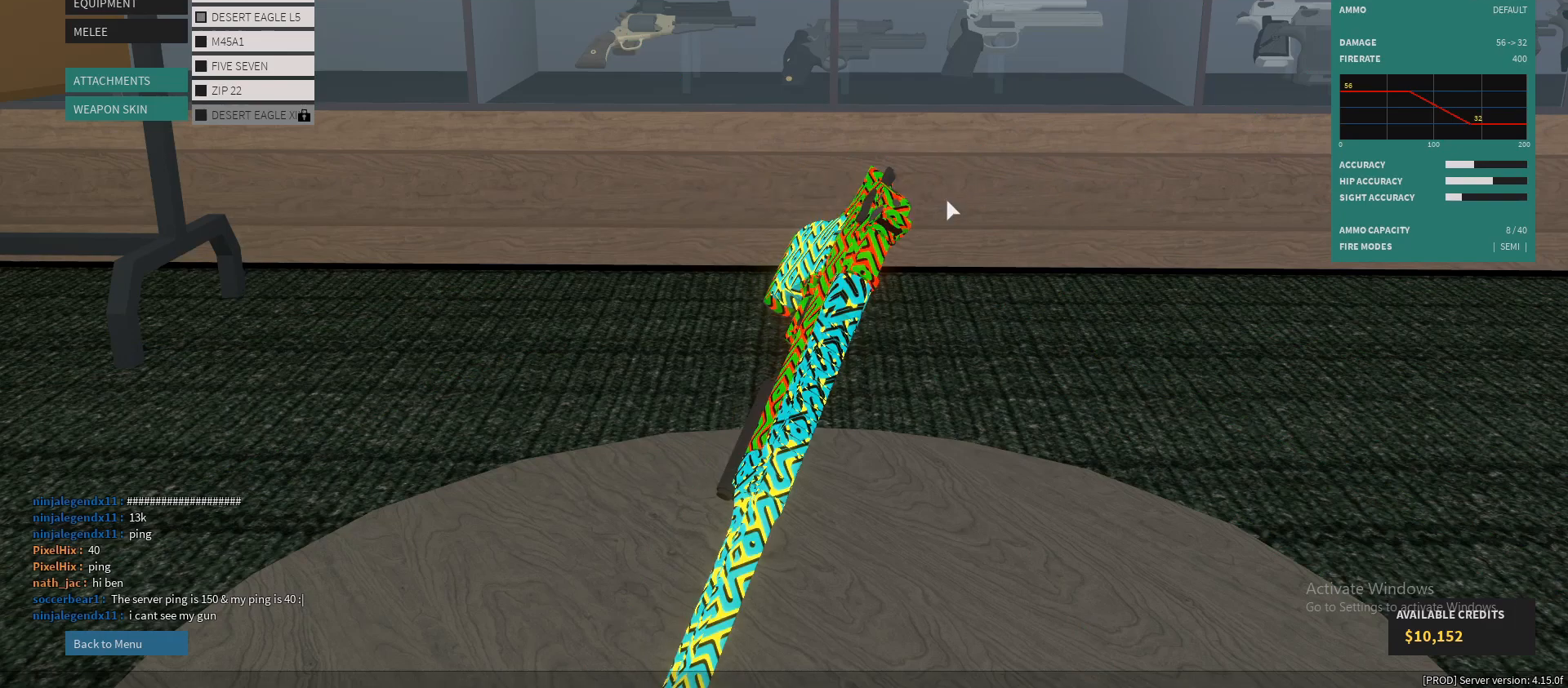
{"keys": [], "mouse": [], "events": [[100, "mouse_right", "up"]]}
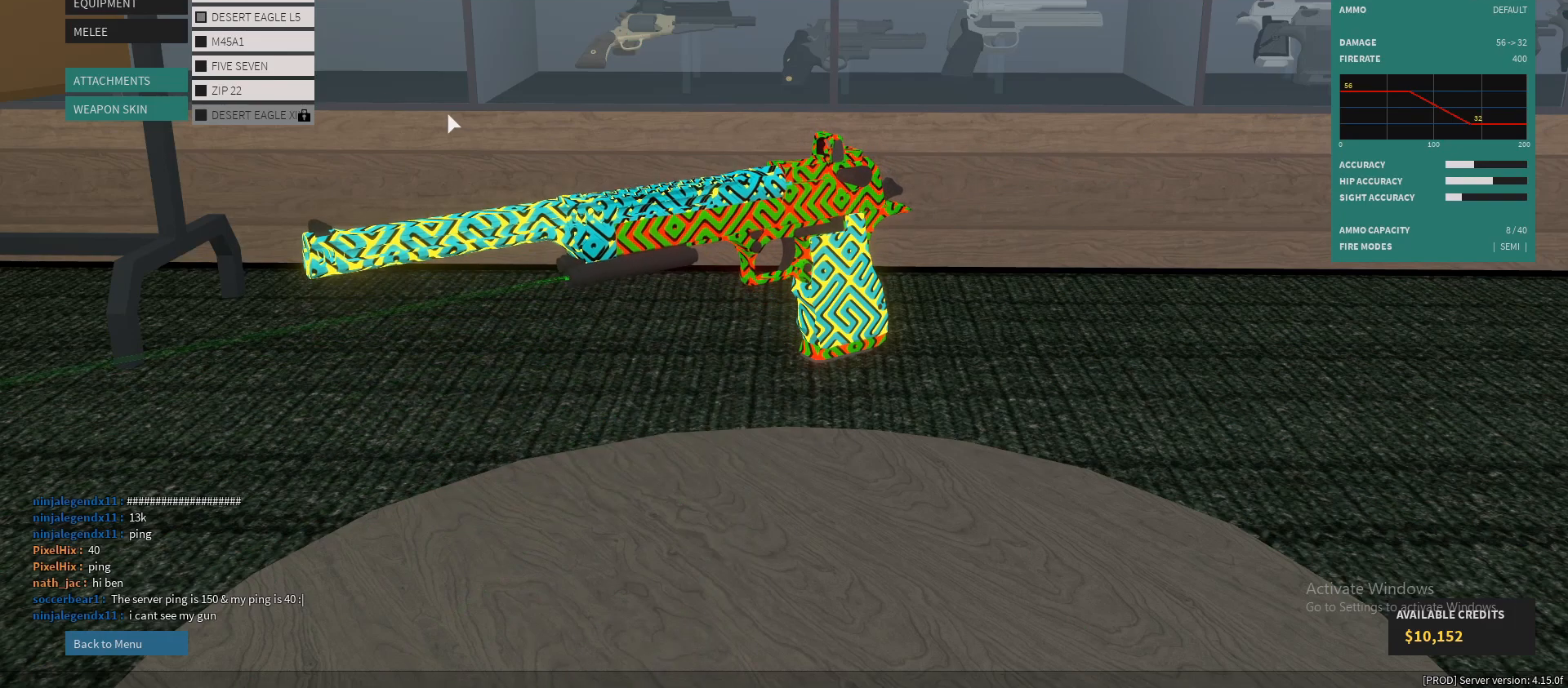
{"keys": [], "mouse": [], "events": []}
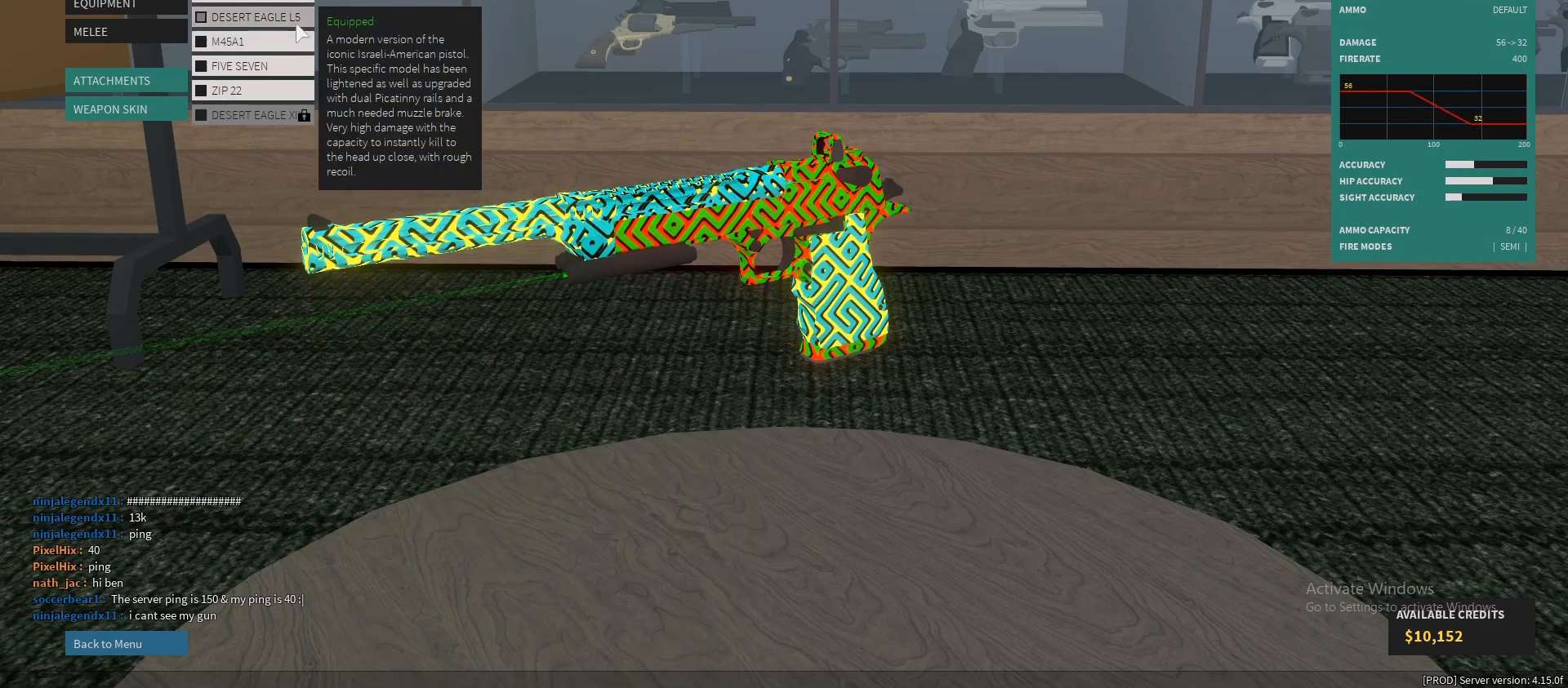
{"keys": [], "mouse": [], "events": []}
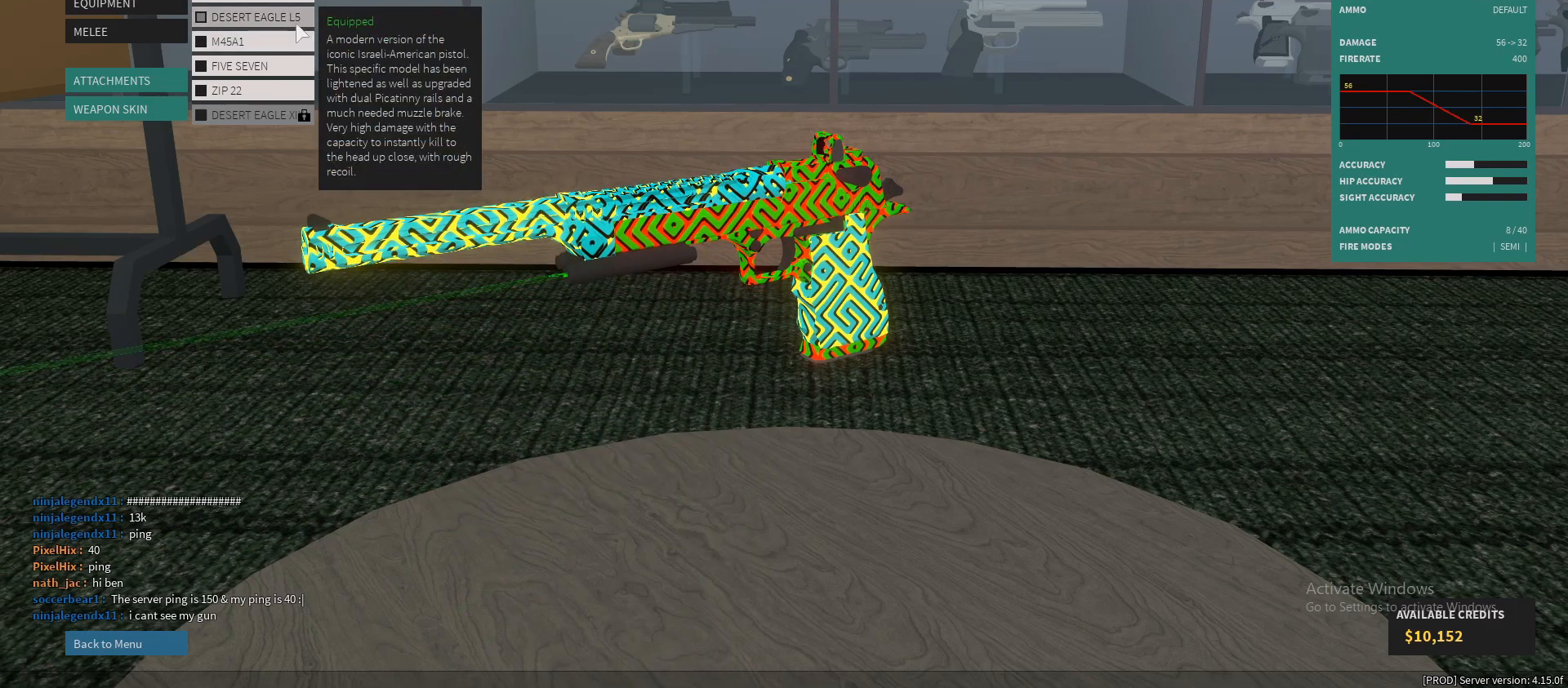
{"keys": [], "mouse": [], "events": []}
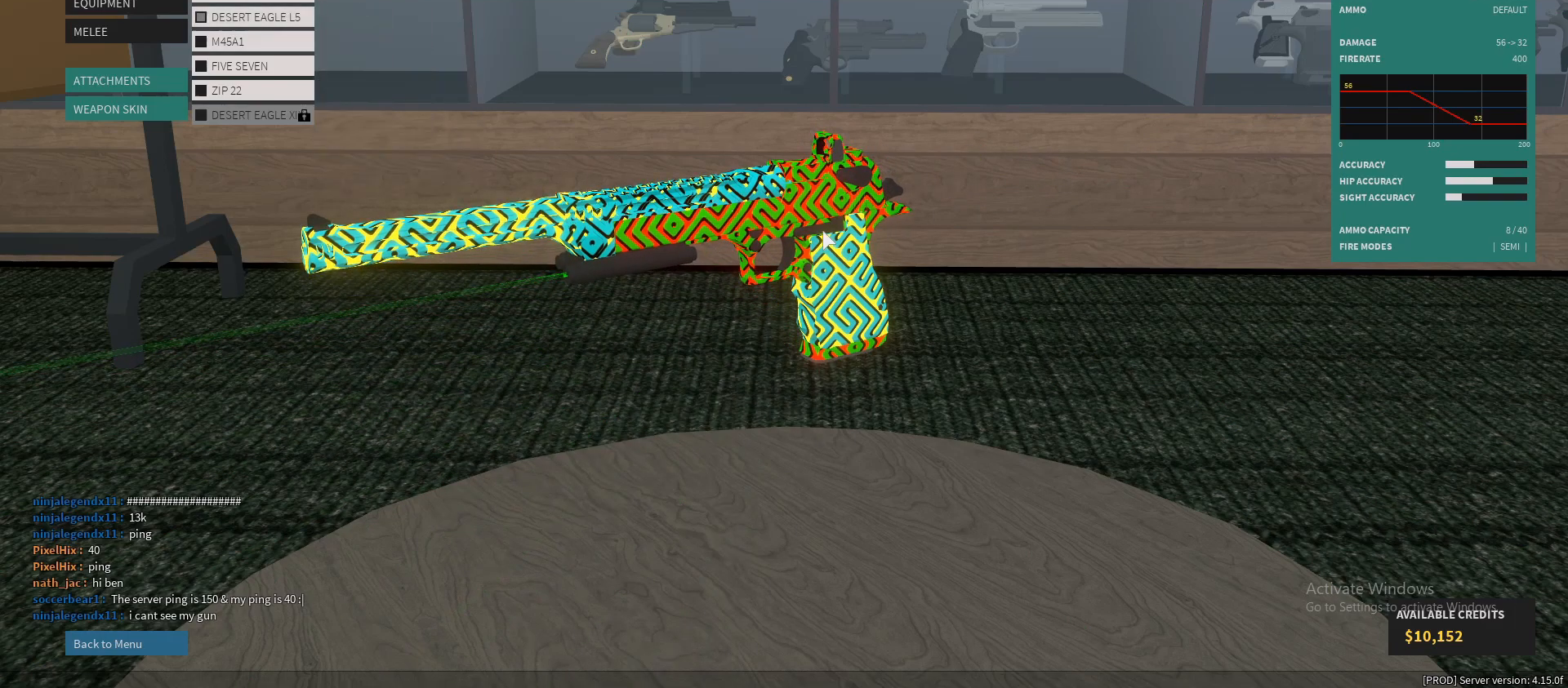
{"keys": [], "mouse": ["right"], "events": [[200, "mouse_right", "down"]]}
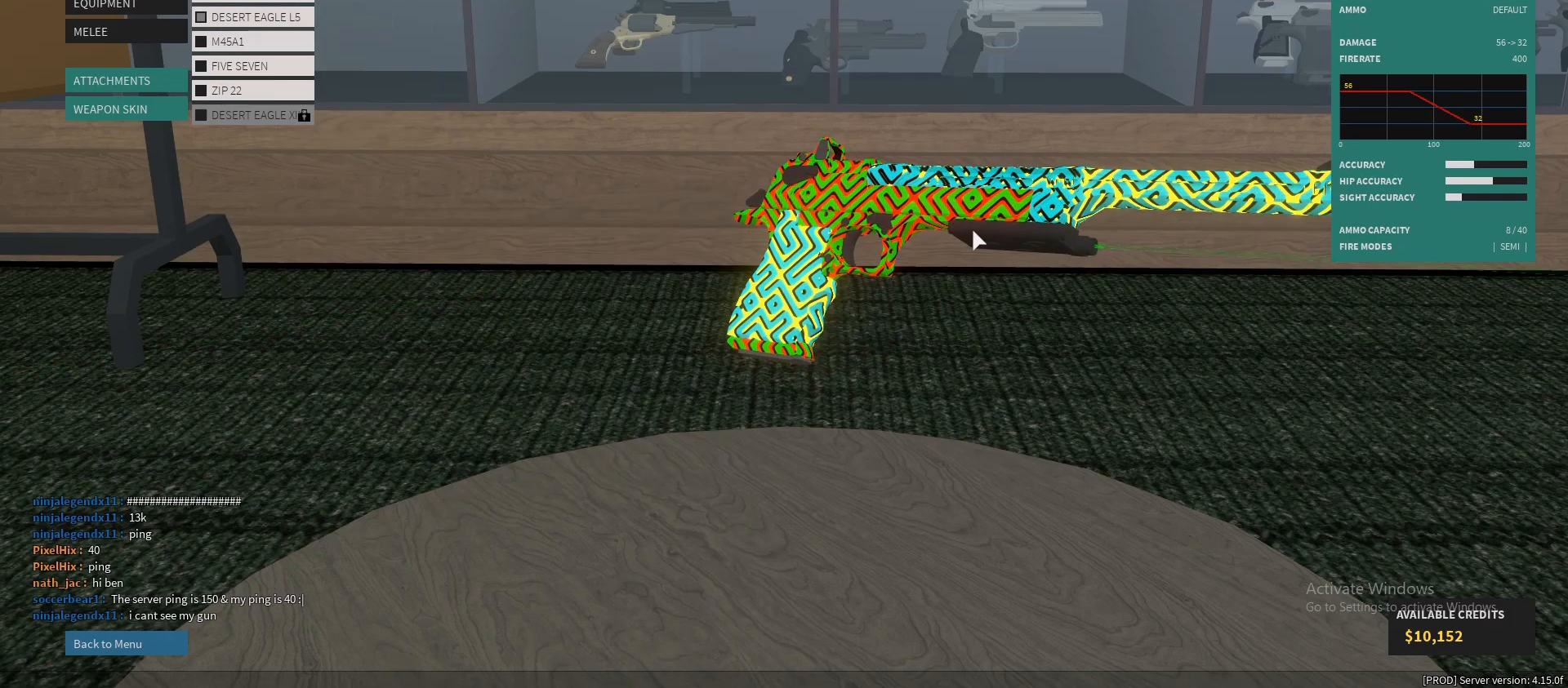
{"keys": [], "mouse": ["right"], "events": []}
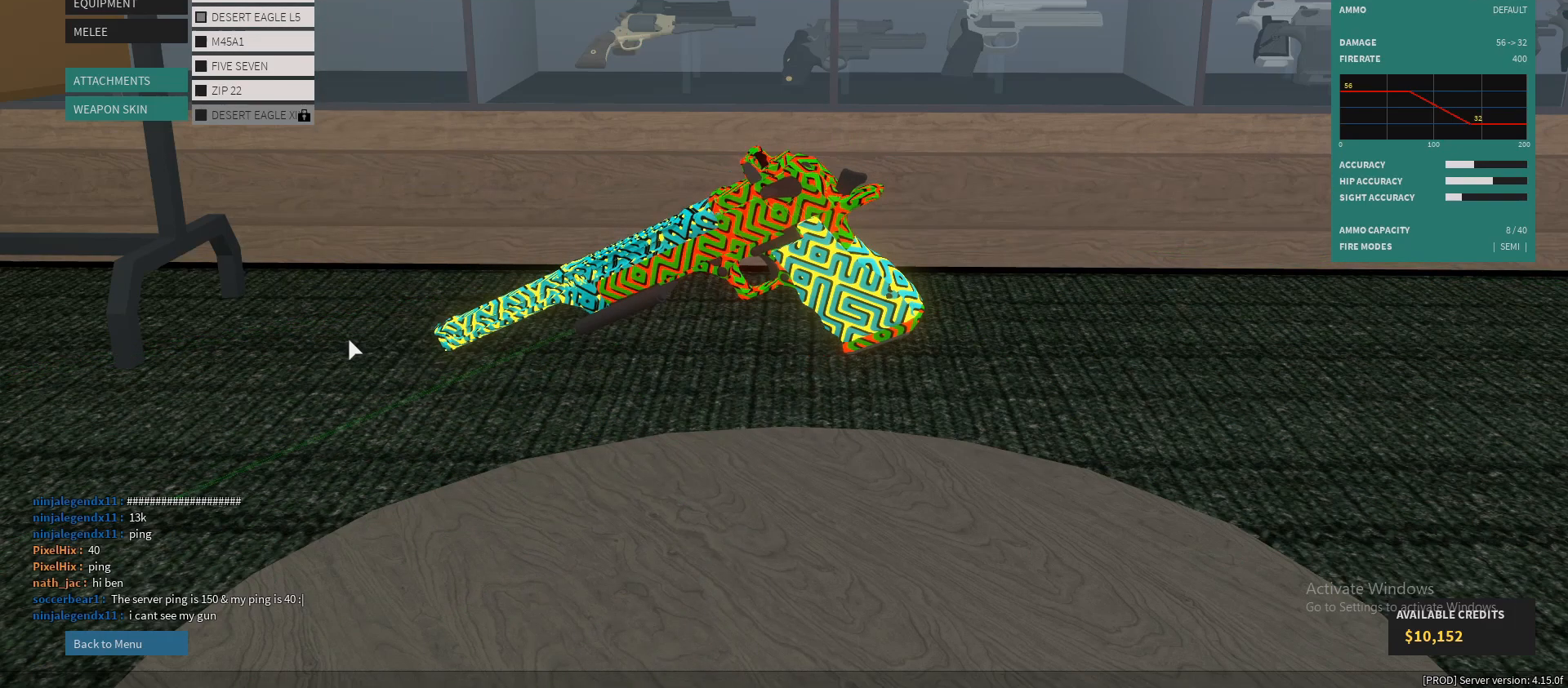
{"keys": [], "mouse": ["right"], "events": []}
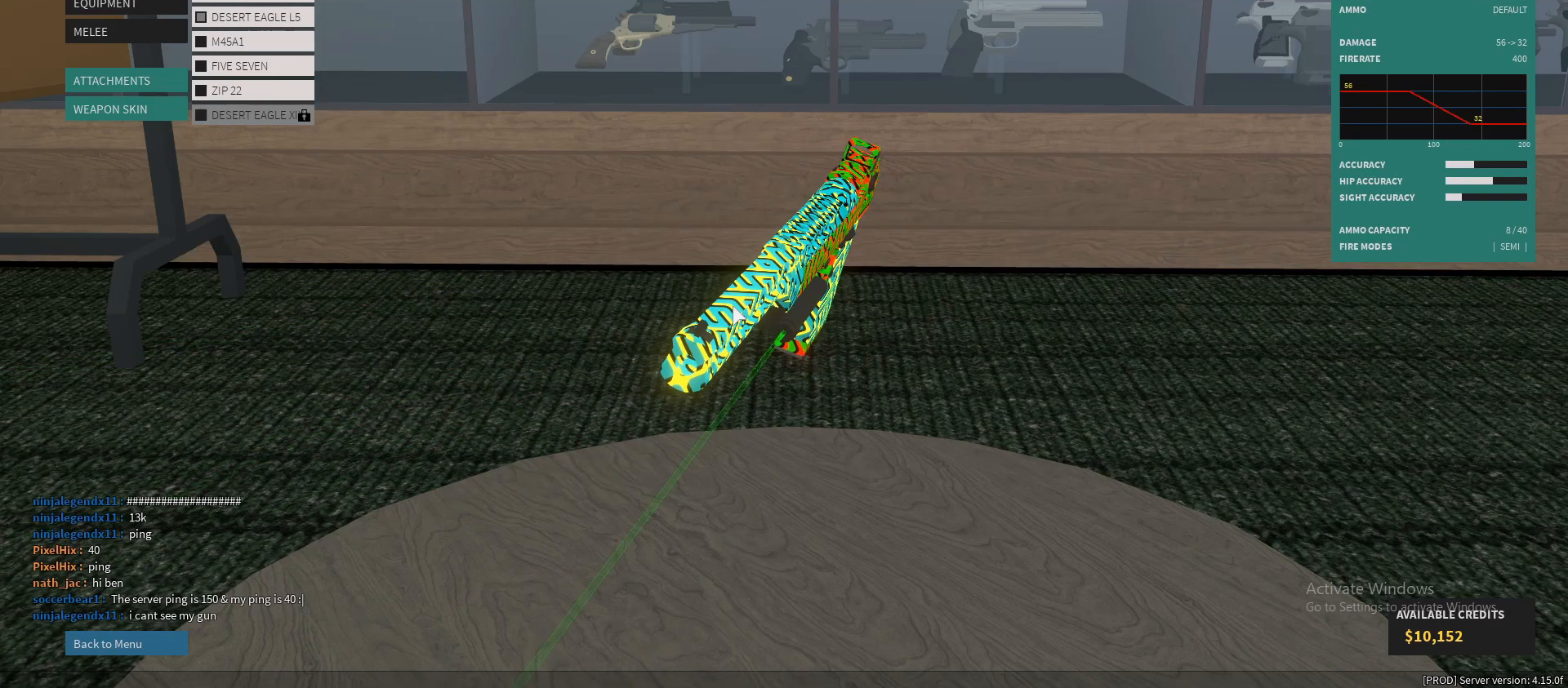
{"keys": [], "mouse": [], "events": [[67, "mouse_right", "up"]]}